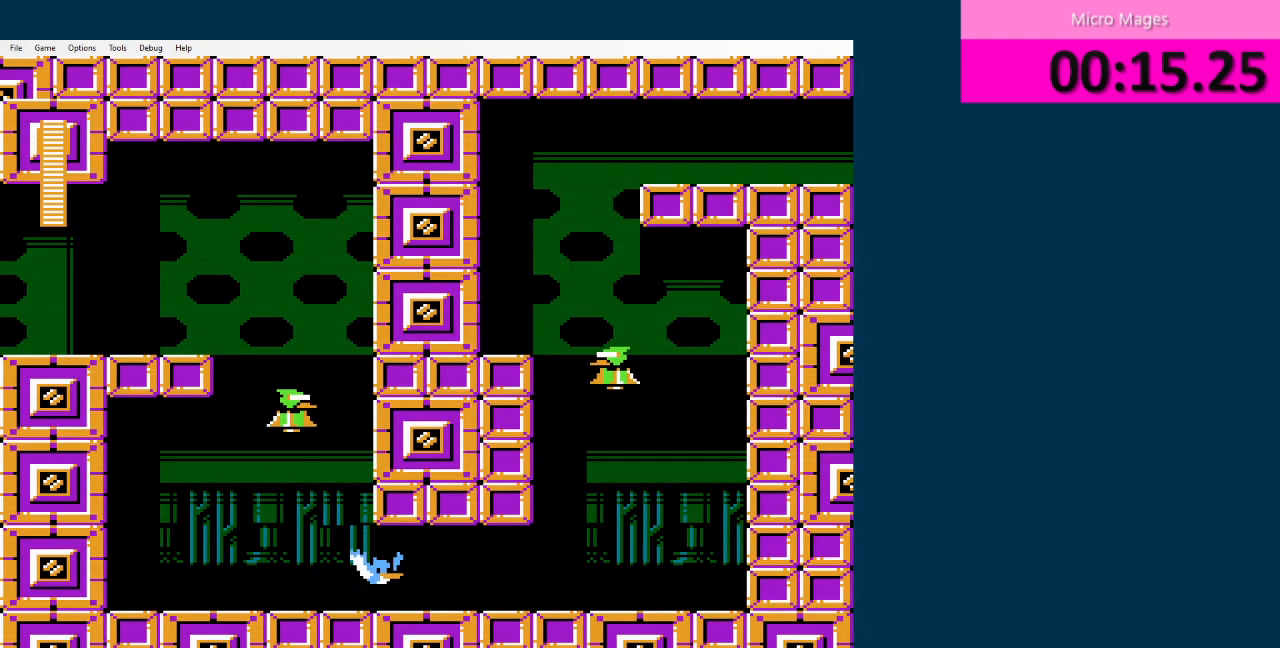
Gameplay with a controller (Nintendo layout); each line is a JSON object with the inputs held at the frame after it. "events" lists button and stick changes between this image and that frame as [ms after this image, input, new state], when the widget could be followed in between. Not read: L3 R3.
{"buttons": ["DPAD_RIGHT"], "events": []}
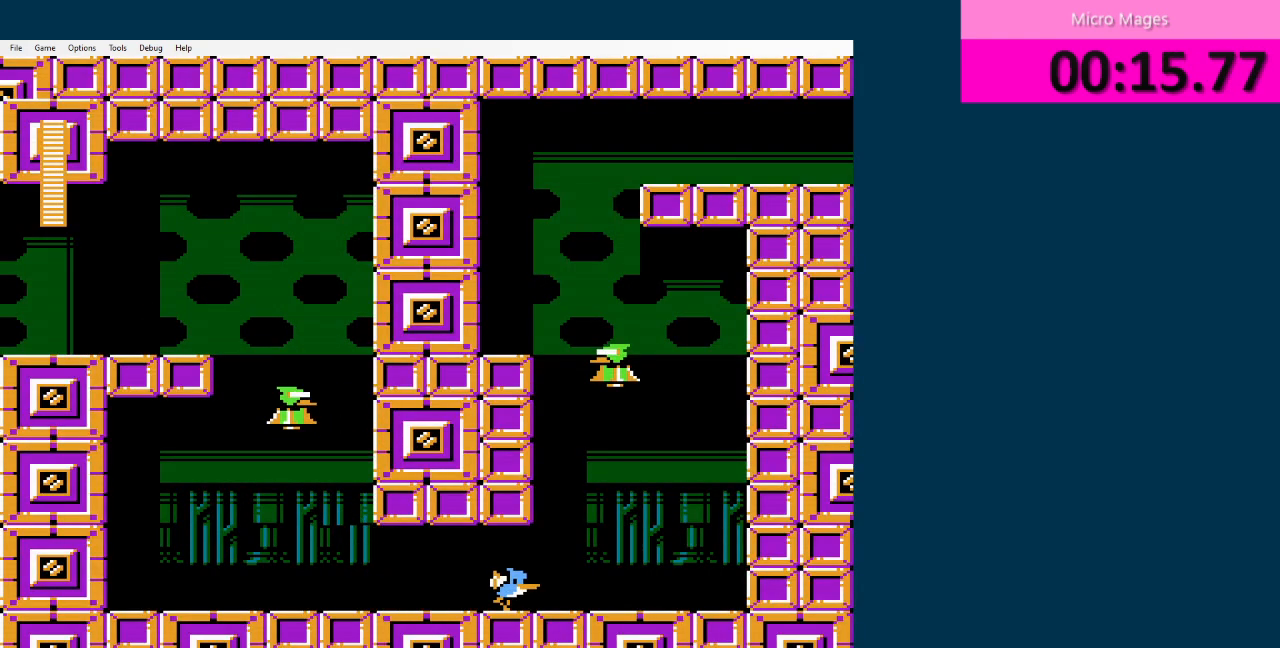
{"buttons": ["DPAD_UP", "DPAD_RIGHT"], "events": [[42, "A", "down"], [167, "A", "up"], [209, "A", "down"], [334, "A", "up"], [375, "A", "down"], [500, "A", "up"], [500, "DPAD_UP", "down"]]}
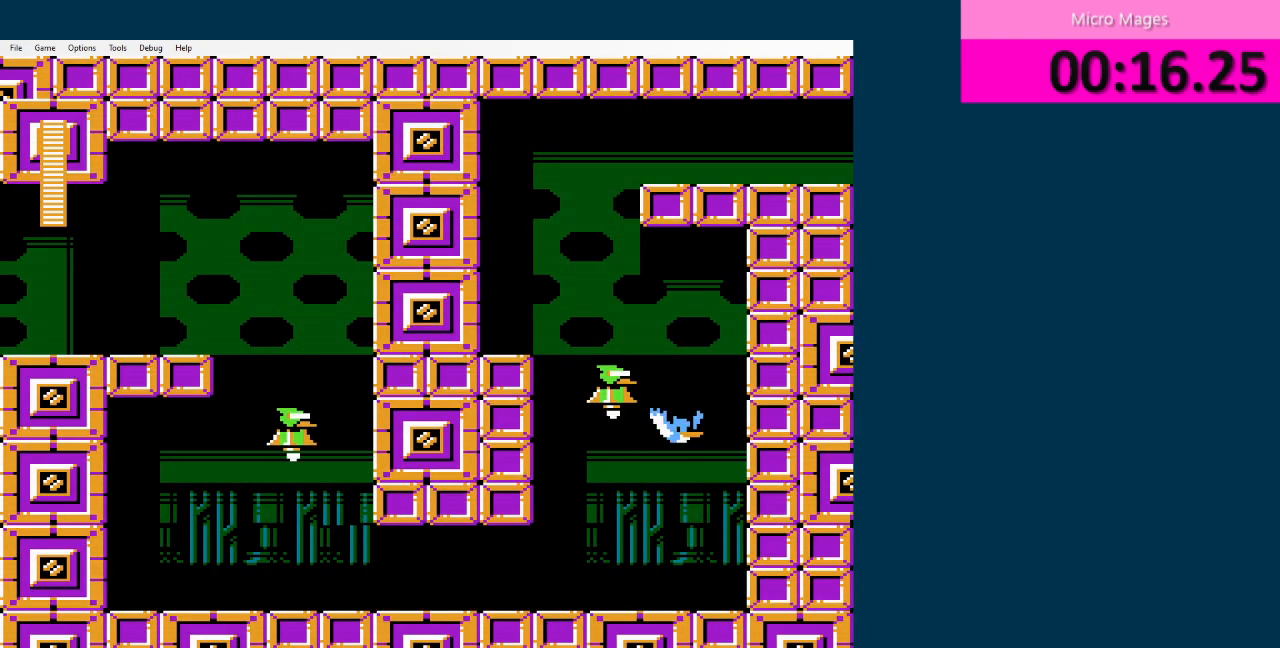
{"buttons": ["A", "DPAD_RIGHT"]}
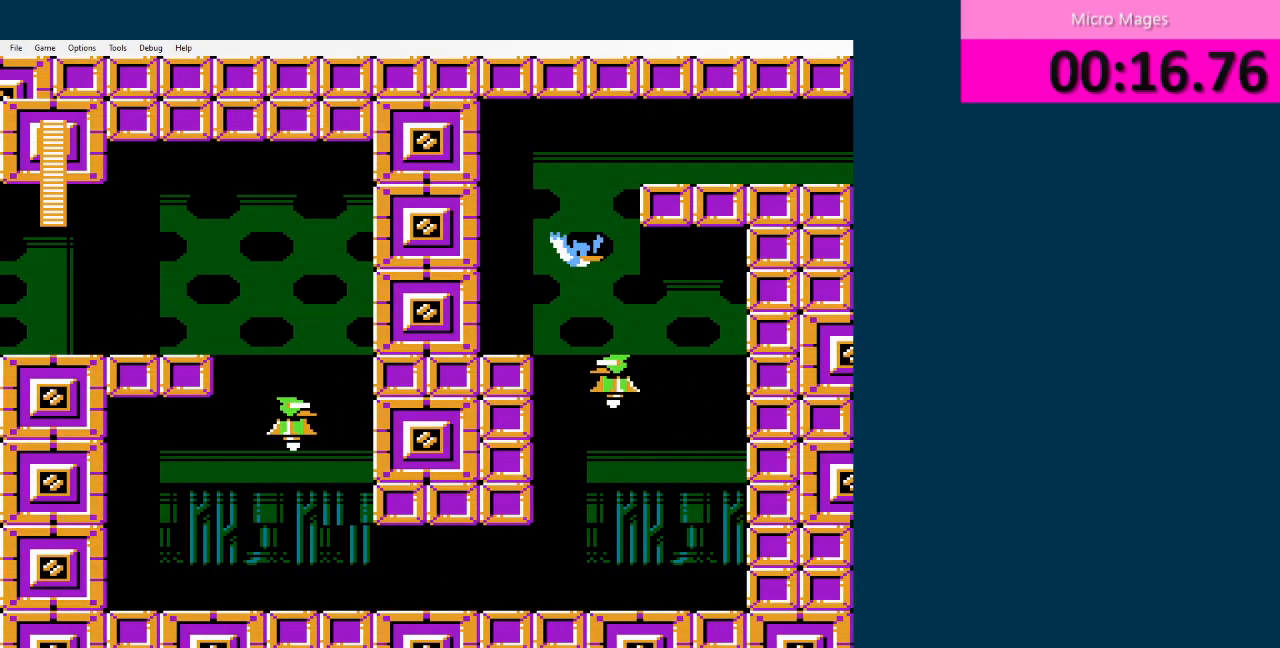
{"buttons": ["DPAD_RIGHT"], "events": [[83, "A", "up"], [167, "A", "down"], [250, "A", "up"]]}
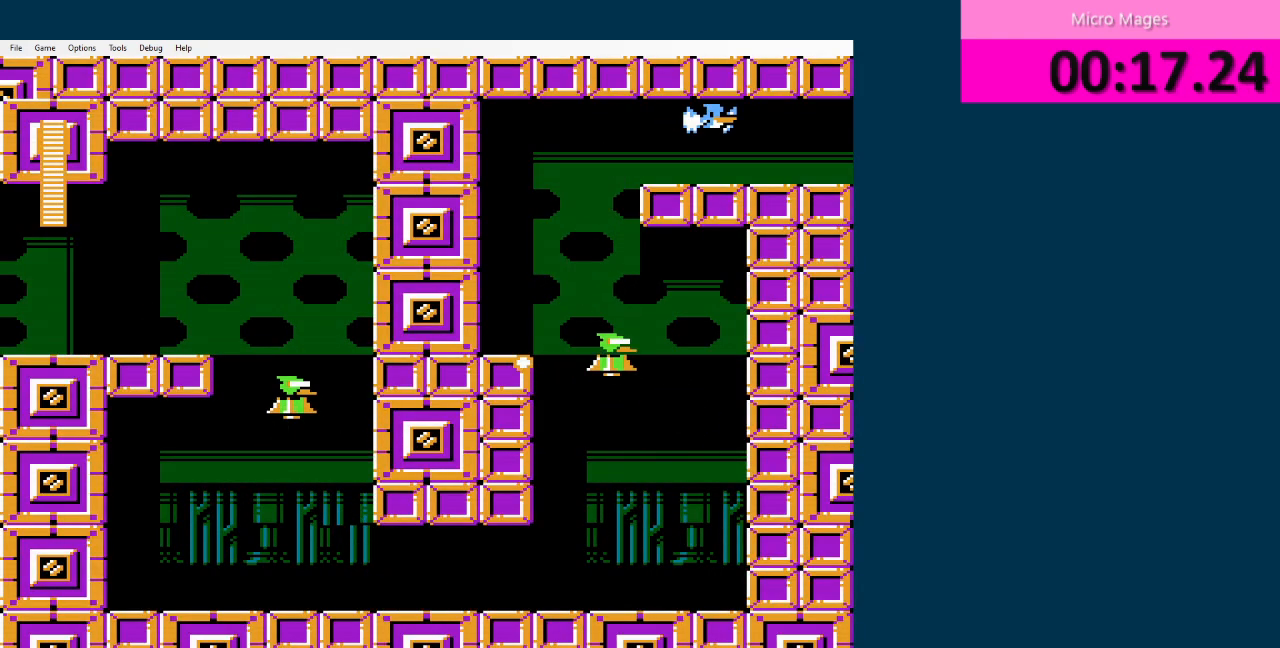
{"buttons": ["DPAD_RIGHT"], "events": []}
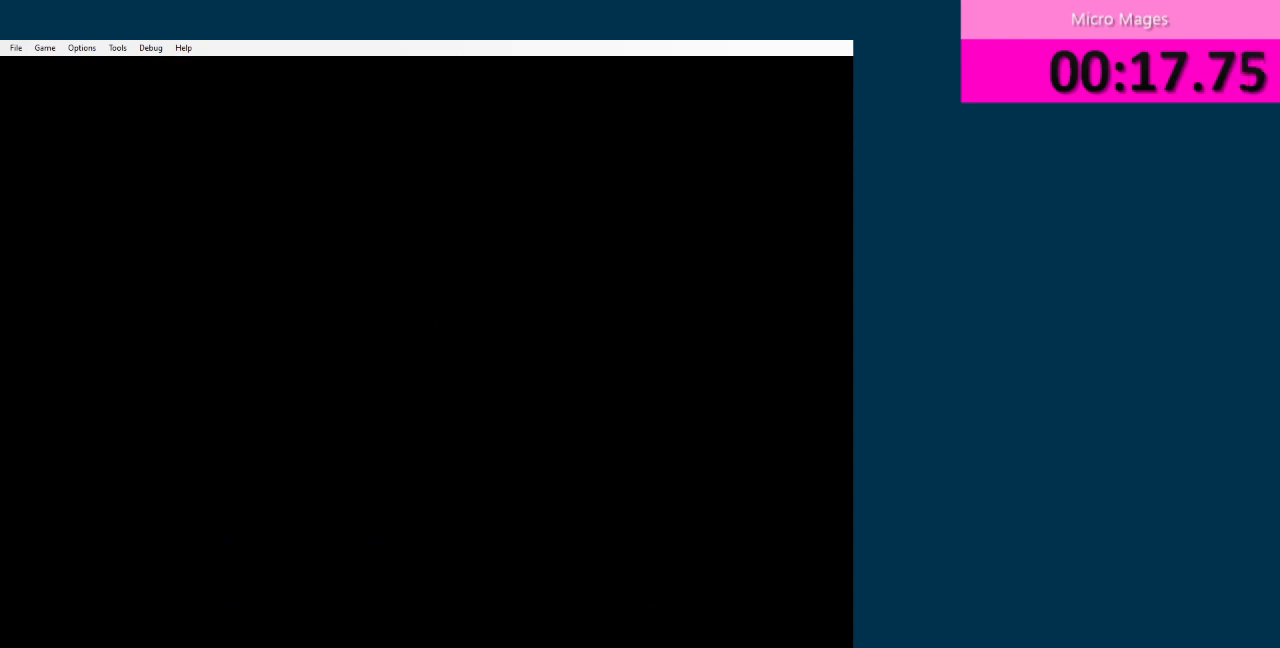
{"buttons": ["DPAD_RIGHT"], "events": []}
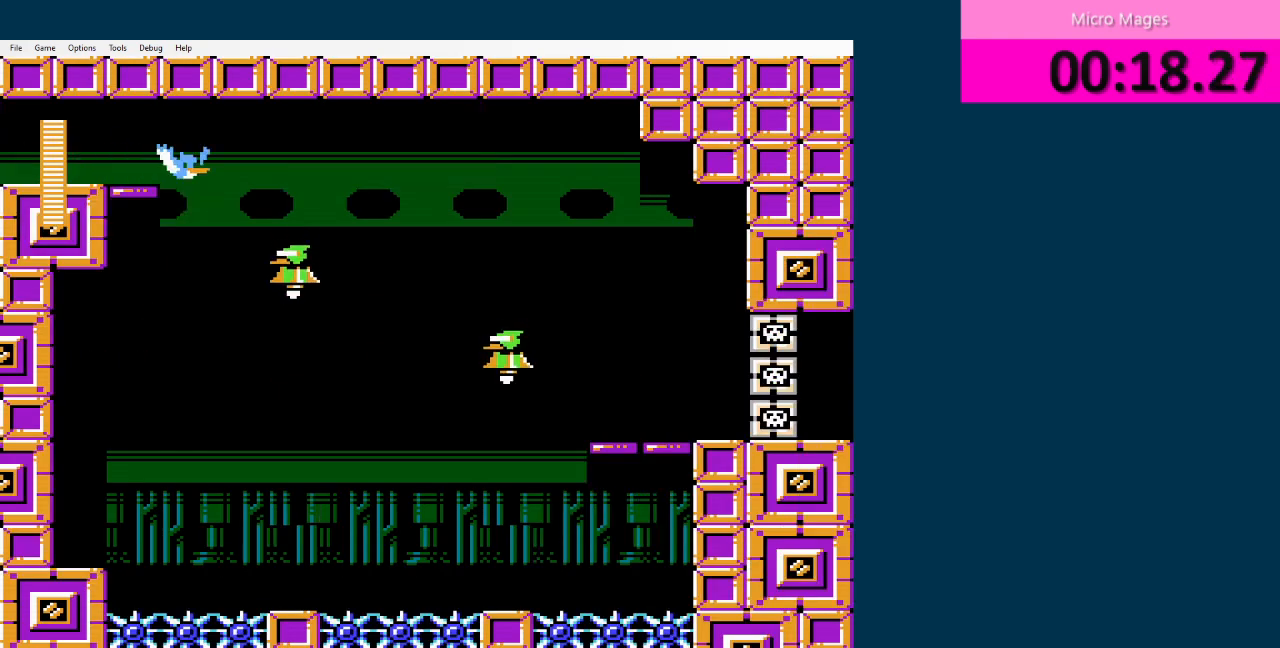
{"buttons": [], "events": [[251, "DPAD_DOWN", "down"], [251, "DPAD_LEFT", "down"], [251, "DPAD_RIGHT", "up"], [376, "DPAD_DOWN", "up"], [376, "DPAD_LEFT", "up"]]}
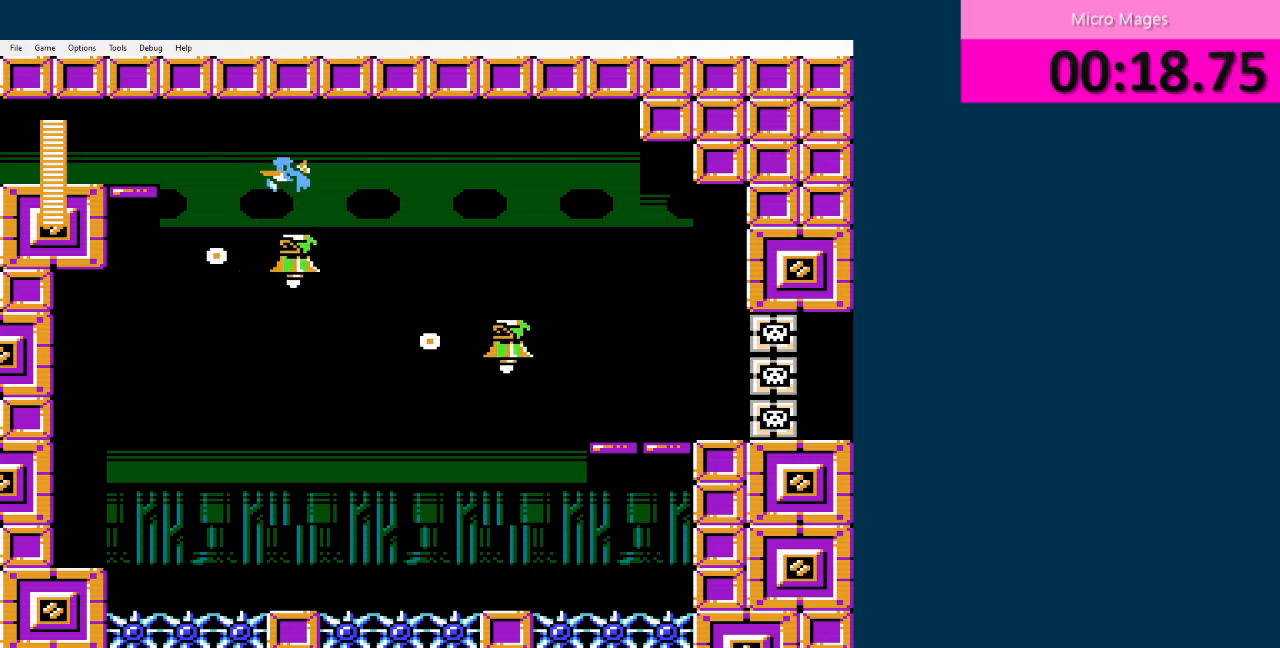
{"buttons": ["DPAD_RIGHT"], "events": [[250, "DPAD_RIGHT", "down"], [334, "A", "down"], [501, "A", "up"]]}
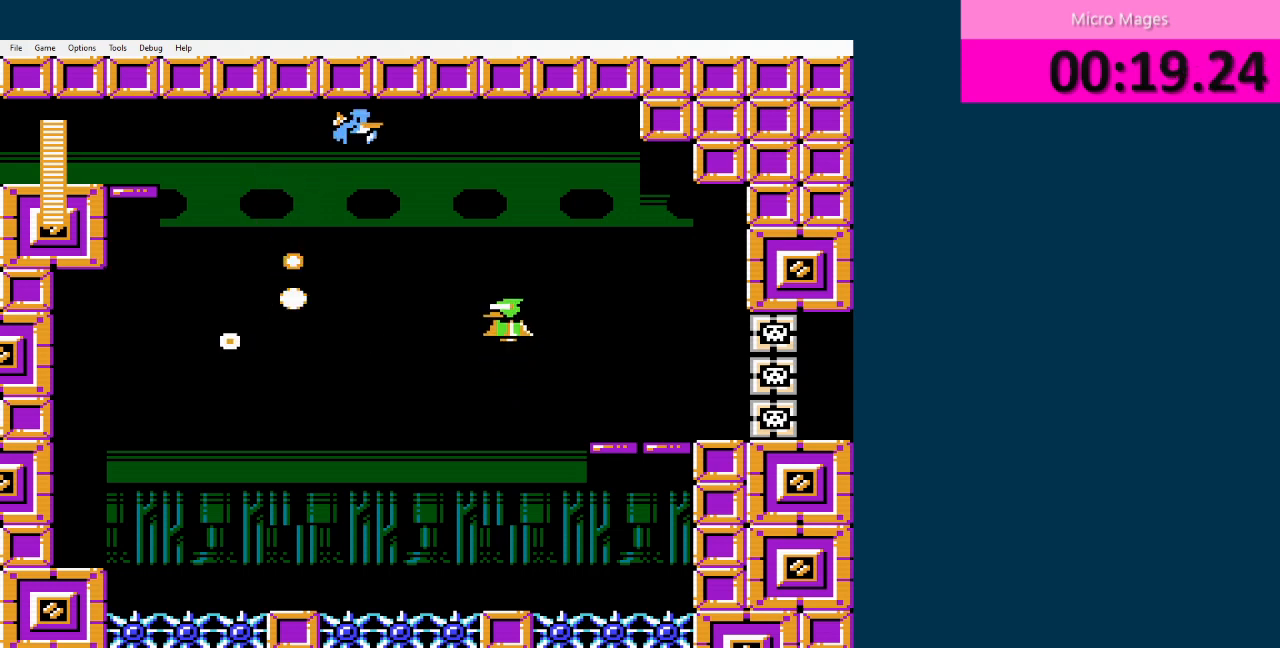
{"buttons": ["DPAD_LEFT"], "events": [[333, "DPAD_RIGHT", "up"], [500, "DPAD_LEFT", "down"]]}
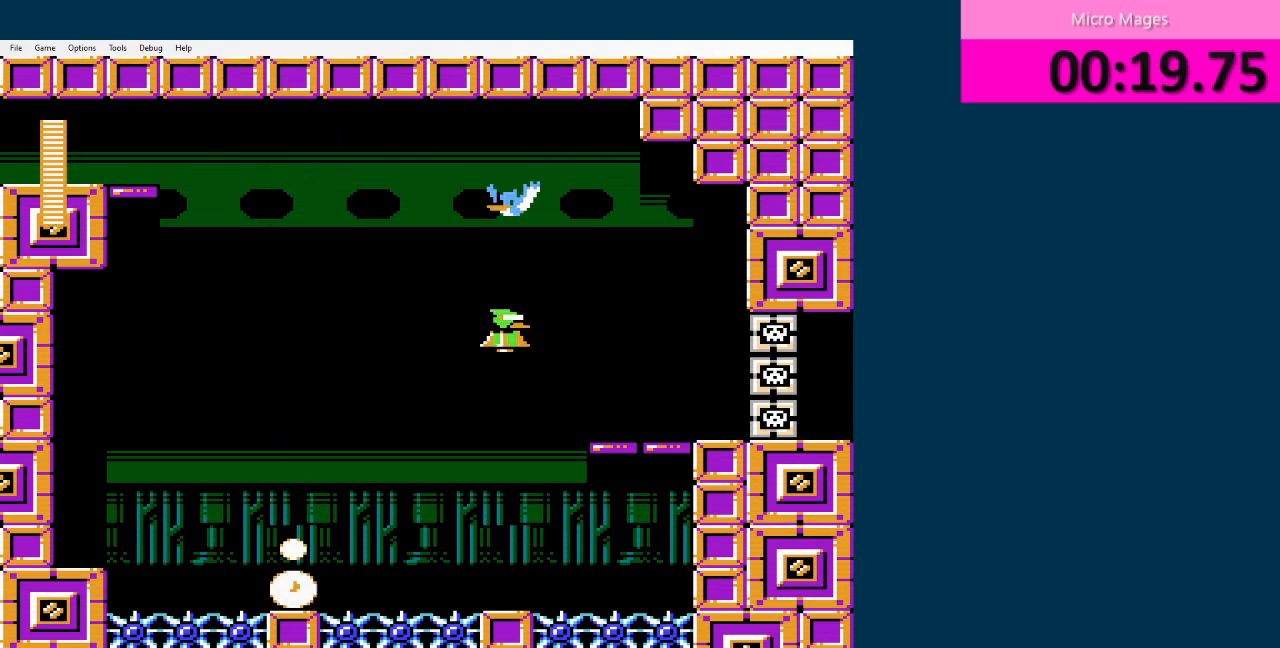
{"buttons": [], "events": [[83, "DPAD_LEFT", "up"]]}
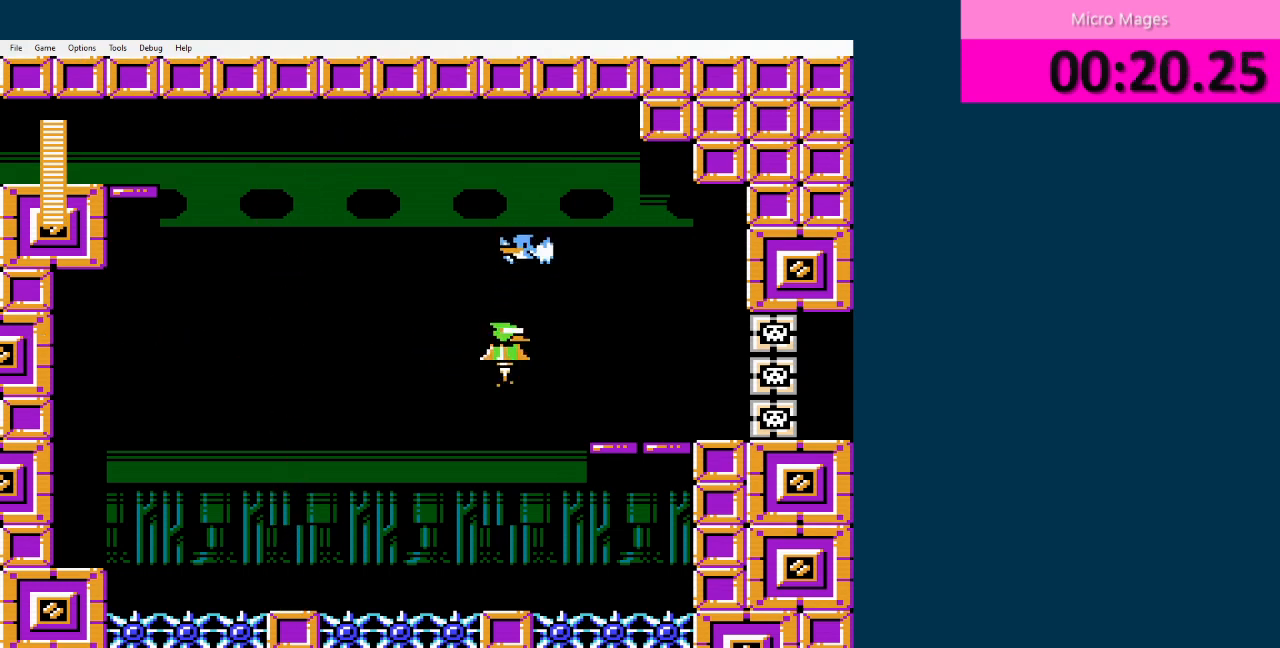
{"buttons": ["DPAD_RIGHT"], "events": [[334, "A", "down"], [334, "DPAD_RIGHT", "down"], [501, "A", "up"]]}
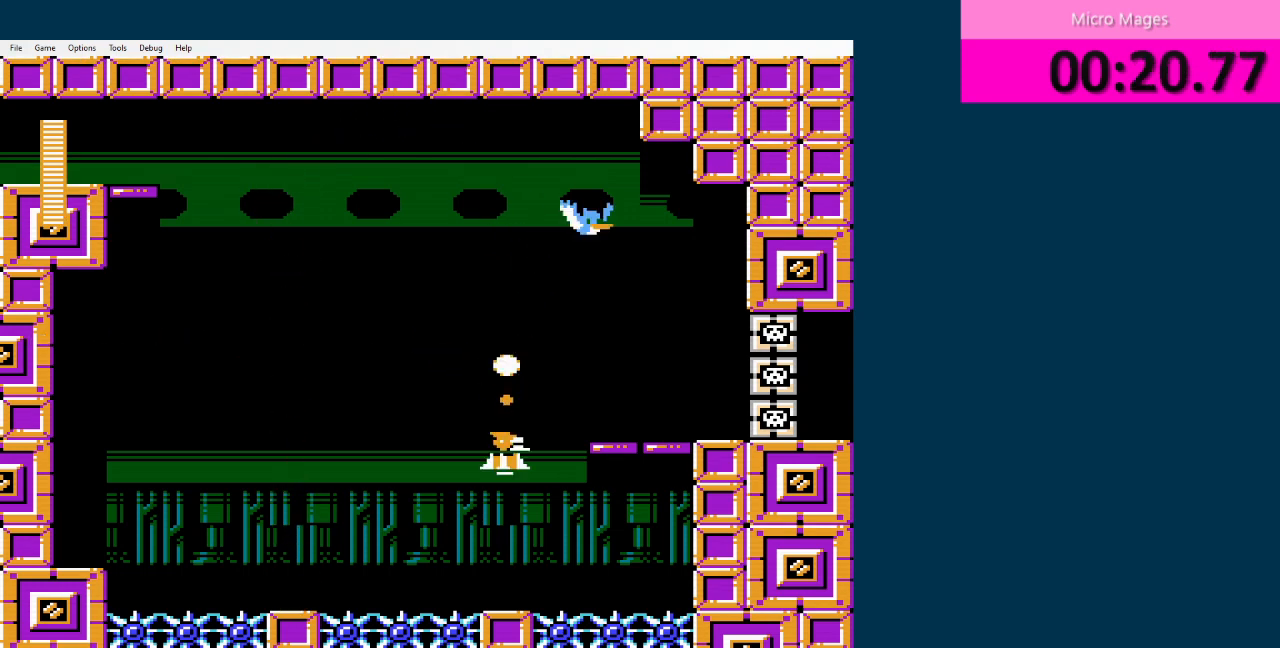
{"buttons": ["DPAD_RIGHT"], "events": [[167, "DPAD_RIGHT", "up"], [250, "DPAD_RIGHT", "down"]]}
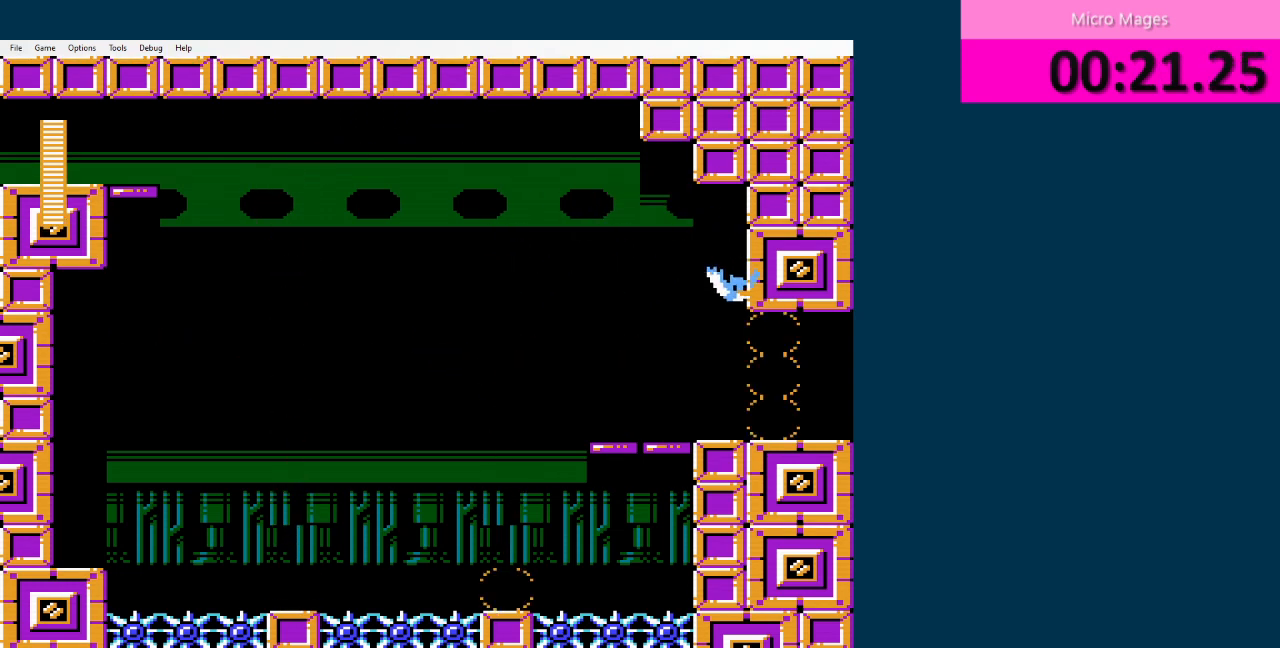
{"buttons": ["DPAD_RIGHT"], "events": []}
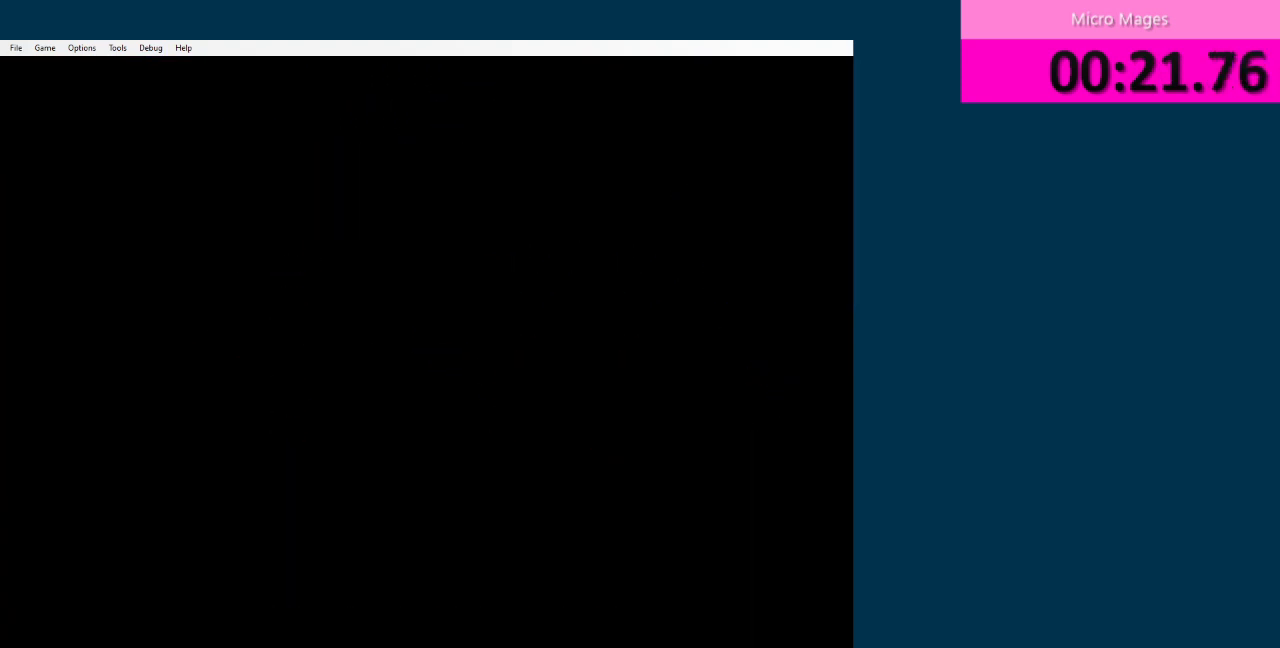
{"buttons": ["DPAD_RIGHT"], "events": [[334, "A", "down"], [417, "A", "up"]]}
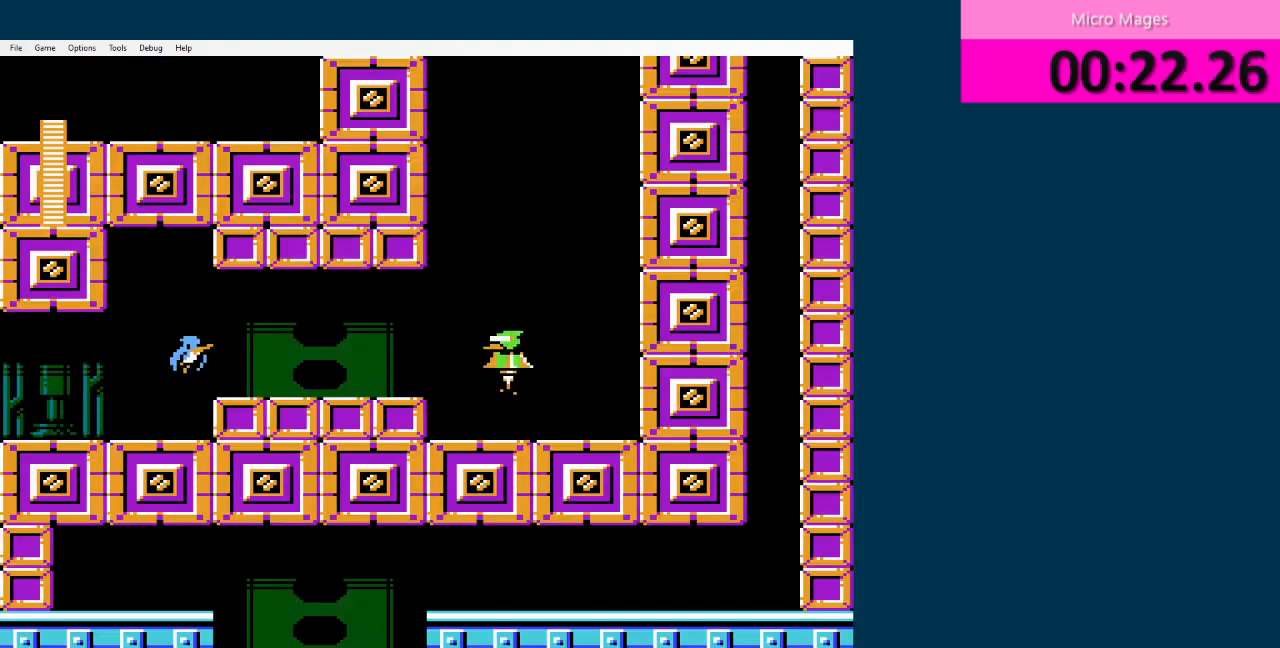
{"buttons": ["DPAD_RIGHT"], "events": [[334, "A", "down"], [418, "A", "up"]]}
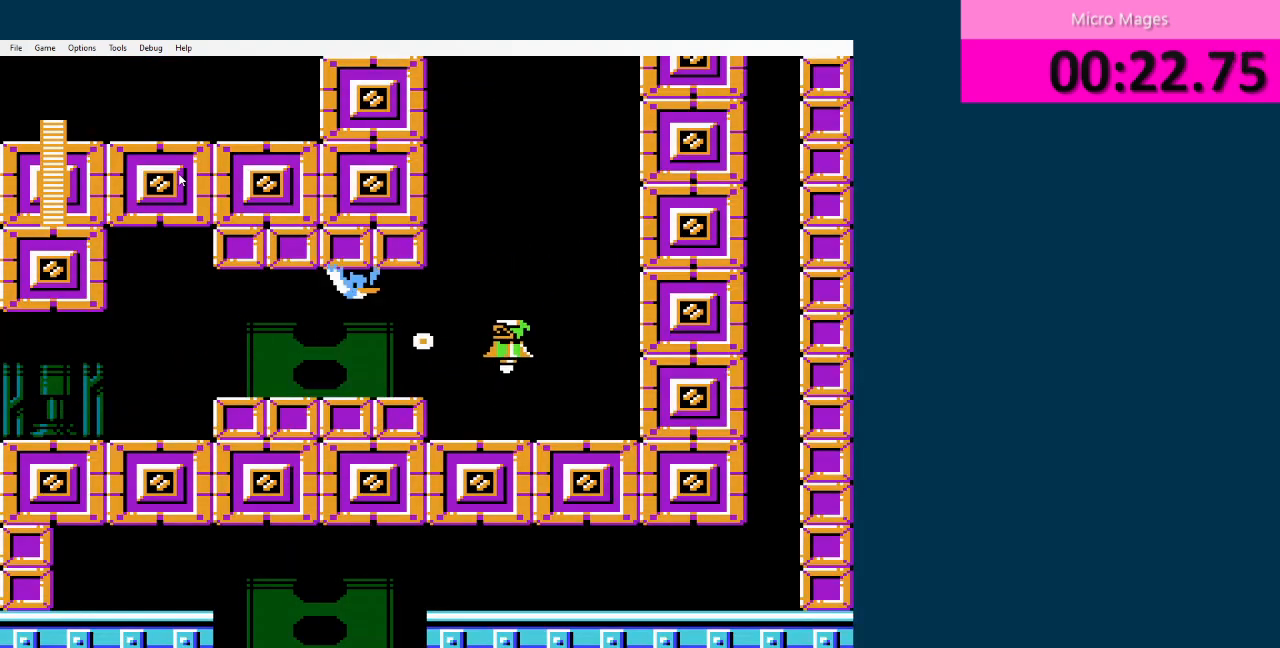
{"buttons": ["A", "DPAD_LEFT"], "events": [[250, "A", "down"], [375, "A", "up"], [500, "A", "down"], [500, "DPAD_LEFT", "down"], [500, "DPAD_RIGHT", "up"]]}
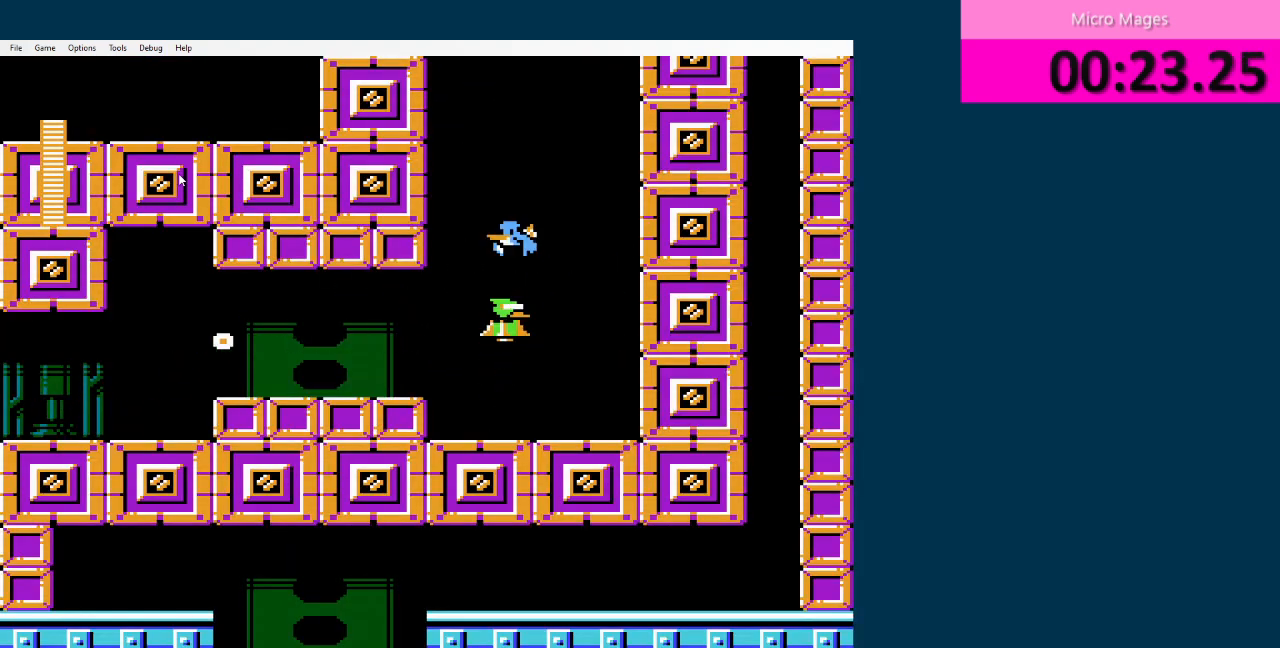
{"buttons": [], "events": [[42, "A", "up"], [84, "A", "down"], [167, "A", "up"], [167, "DPAD_LEFT", "up"], [251, "A", "down"], [334, "A", "up"], [418, "A", "down"], [501, "A", "up"]]}
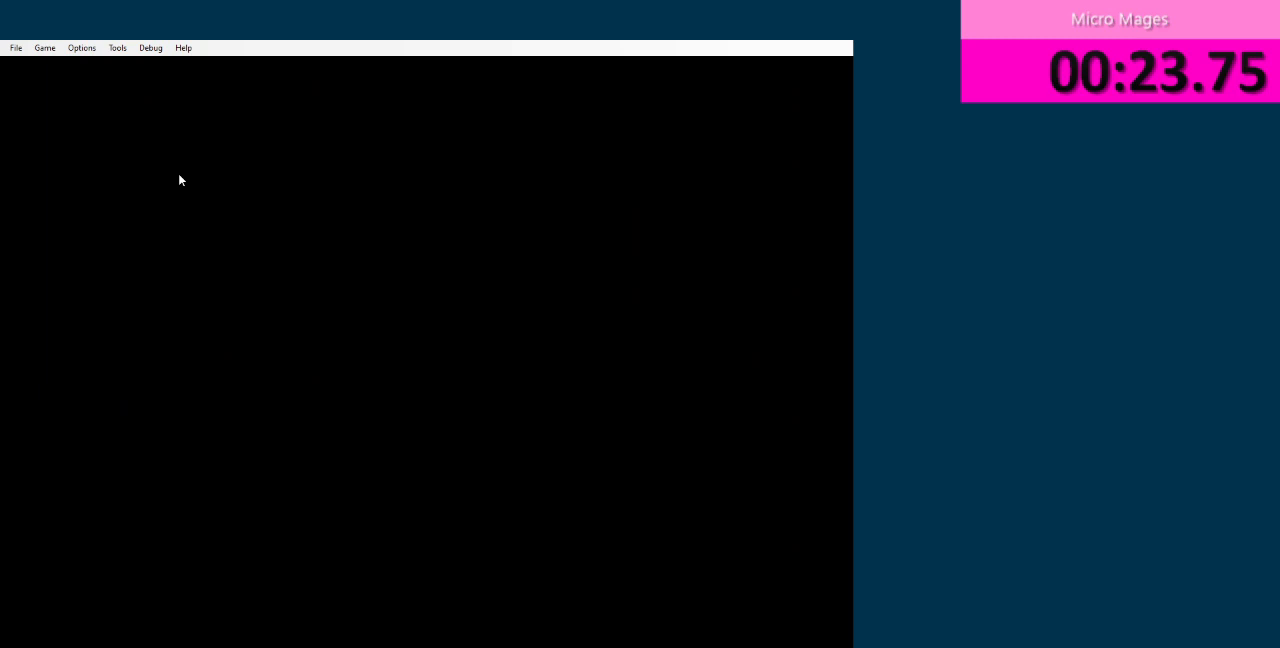
{"buttons": [], "events": [[42, "A", "down"], [167, "A", "up"], [250, "A", "down"], [334, "A", "up"], [375, "A", "down"], [500, "A", "up"]]}
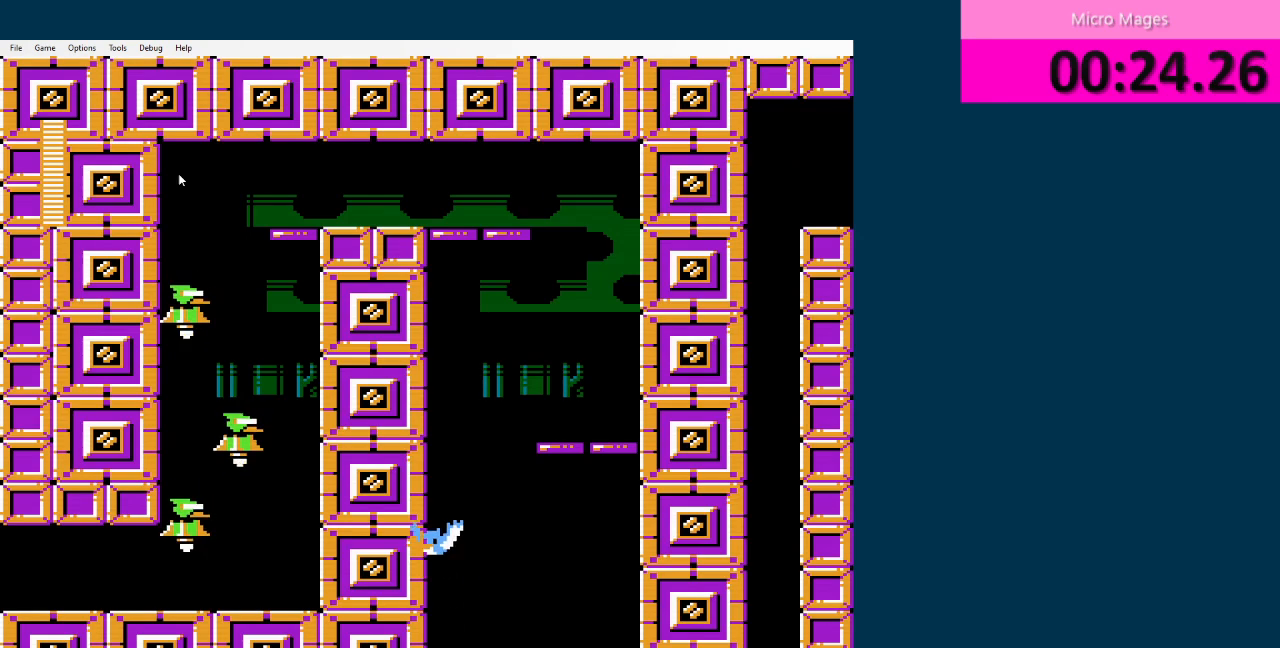
{"buttons": [], "events": [[42, "A", "down"], [167, "A", "up"], [209, "A", "down"], [334, "A", "up"], [376, "A", "down"], [501, "A", "up"]]}
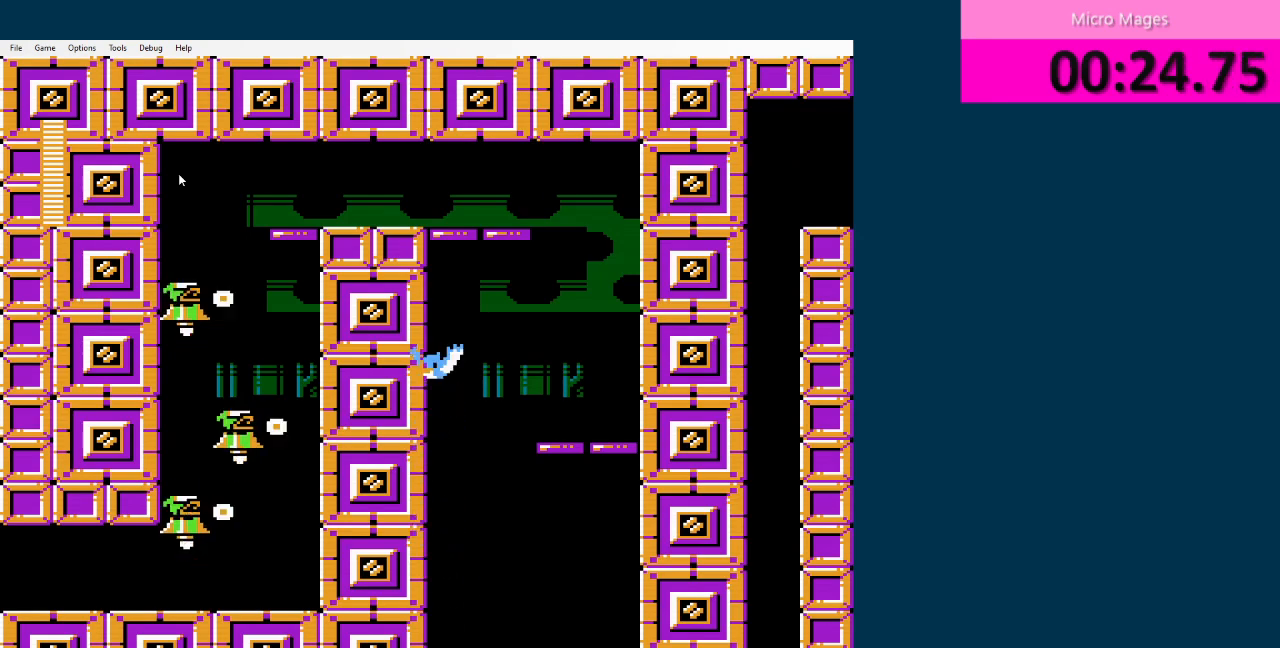
{"buttons": ["DPAD_LEFT"], "events": [[42, "A", "down"], [83, "A", "up"], [209, "A", "down"], [334, "DPAD_LEFT", "down"], [417, "A", "up"]]}
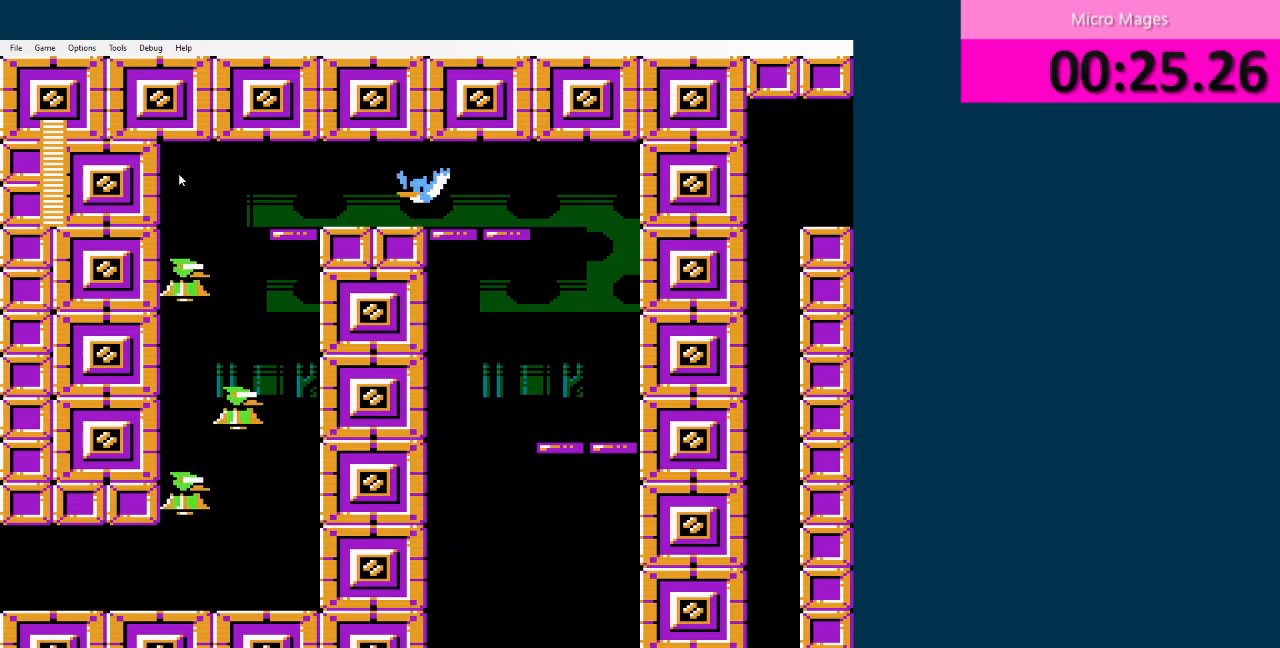
{"buttons": ["DPAD_LEFT"], "events": []}
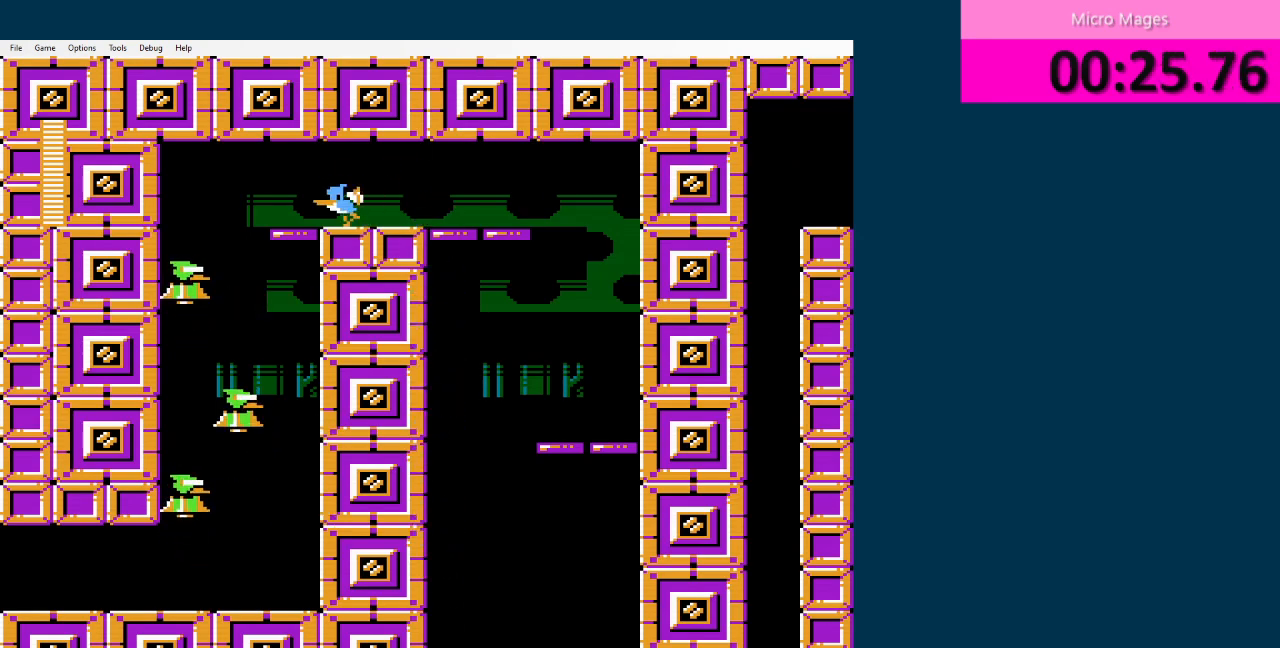
{"buttons": ["DPAD_RIGHT"], "events": [[334, "DPAD_LEFT", "up"], [334, "DPAD_RIGHT", "down"]]}
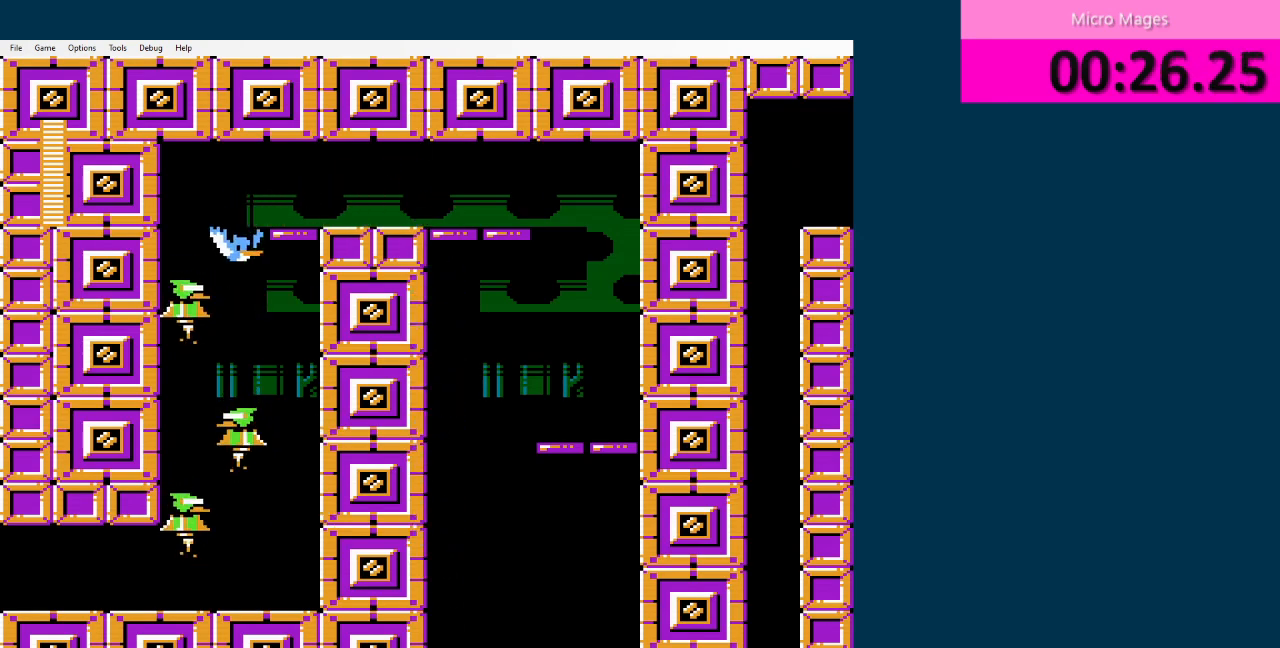
{"buttons": ["DPAD_RIGHT"], "events": []}
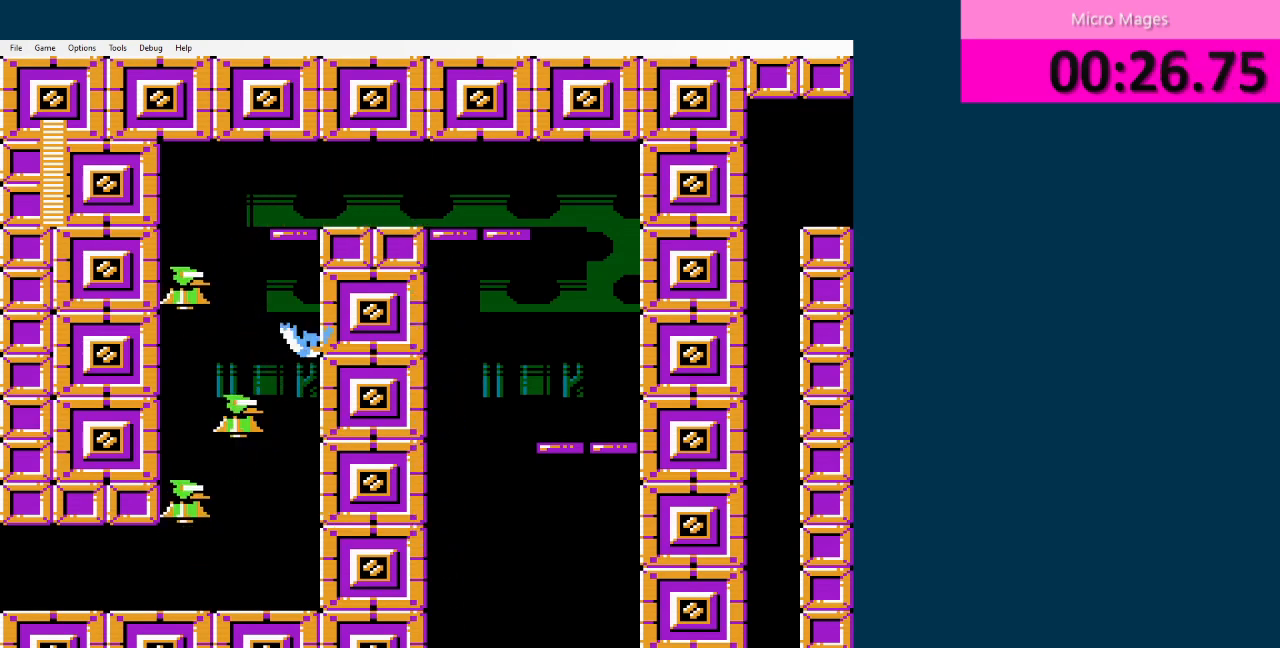
{"buttons": [], "events": [[83, "DPAD_RIGHT", "up"], [167, "DPAD_LEFT", "down"], [209, "DPAD_LEFT", "up"]]}
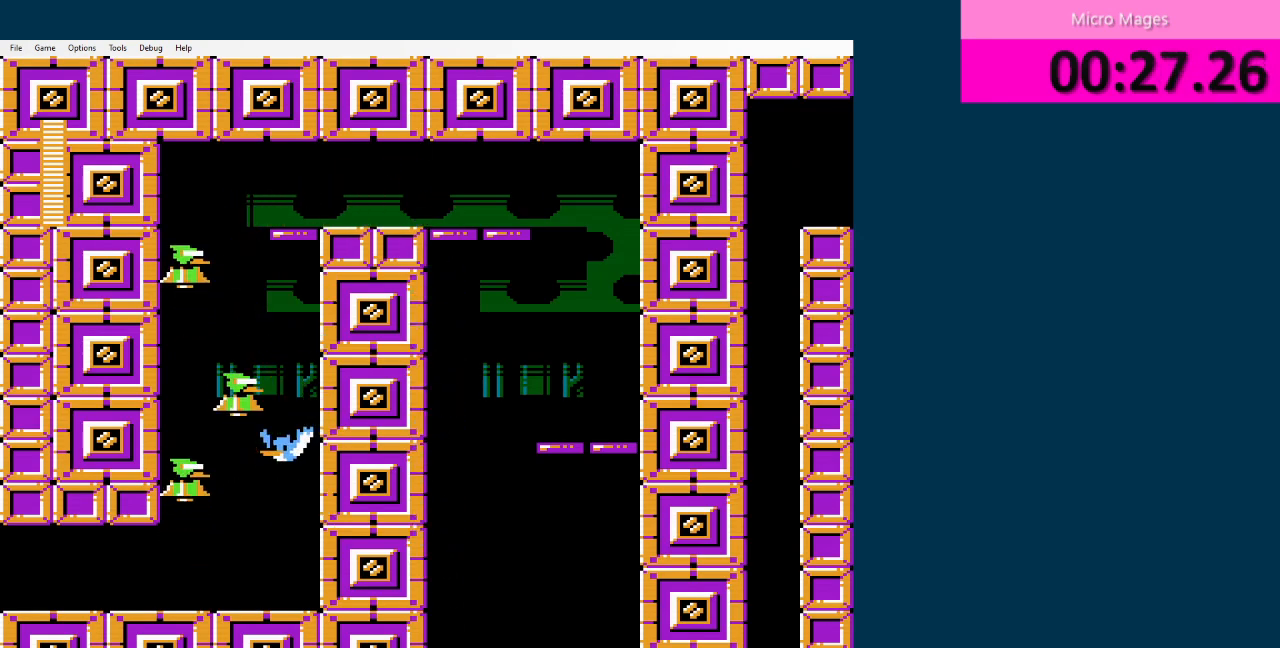
{"buttons": ["DPAD_LEFT"], "events": [[333, "DPAD_LEFT", "down"]]}
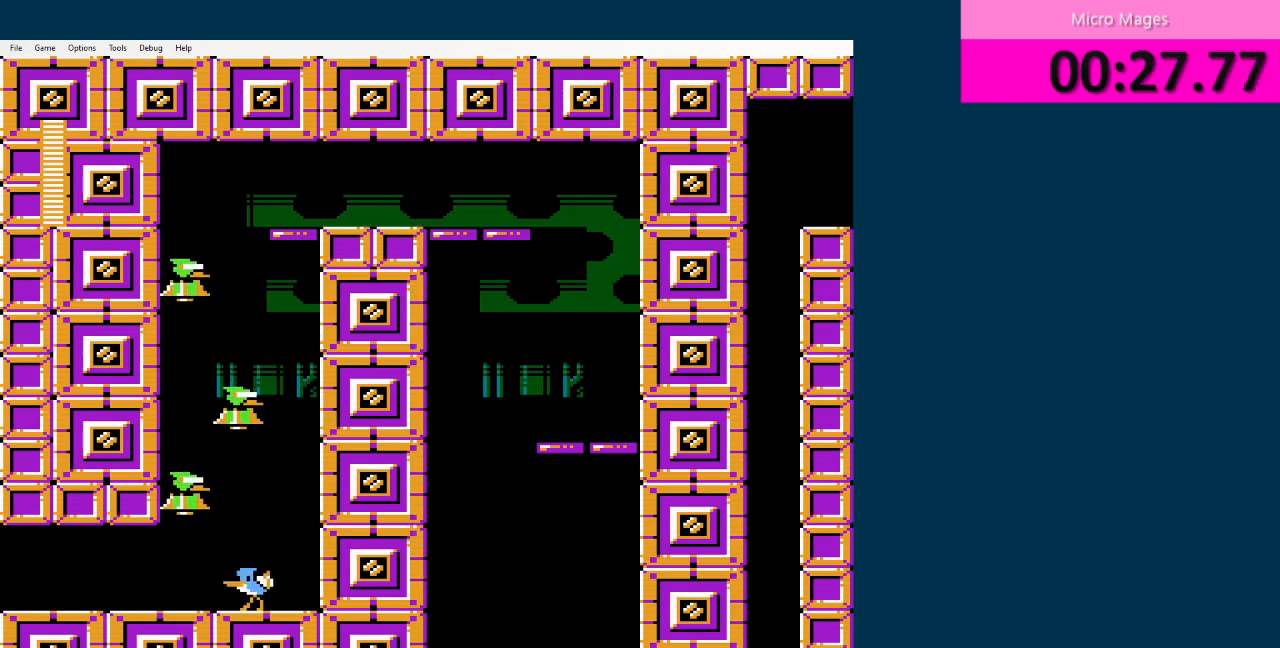
{"buttons": ["DPAD_LEFT"], "events": [[334, "A", "down"], [375, "A", "up"]]}
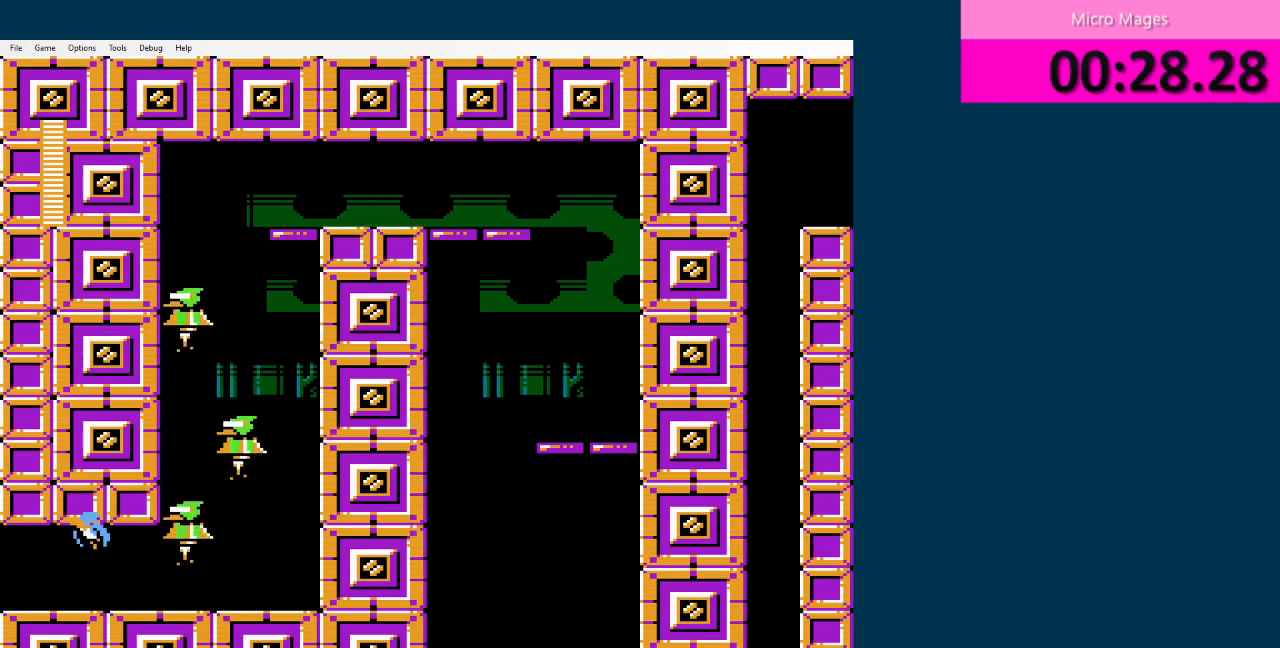
{"buttons": ["DPAD_LEFT"], "events": []}
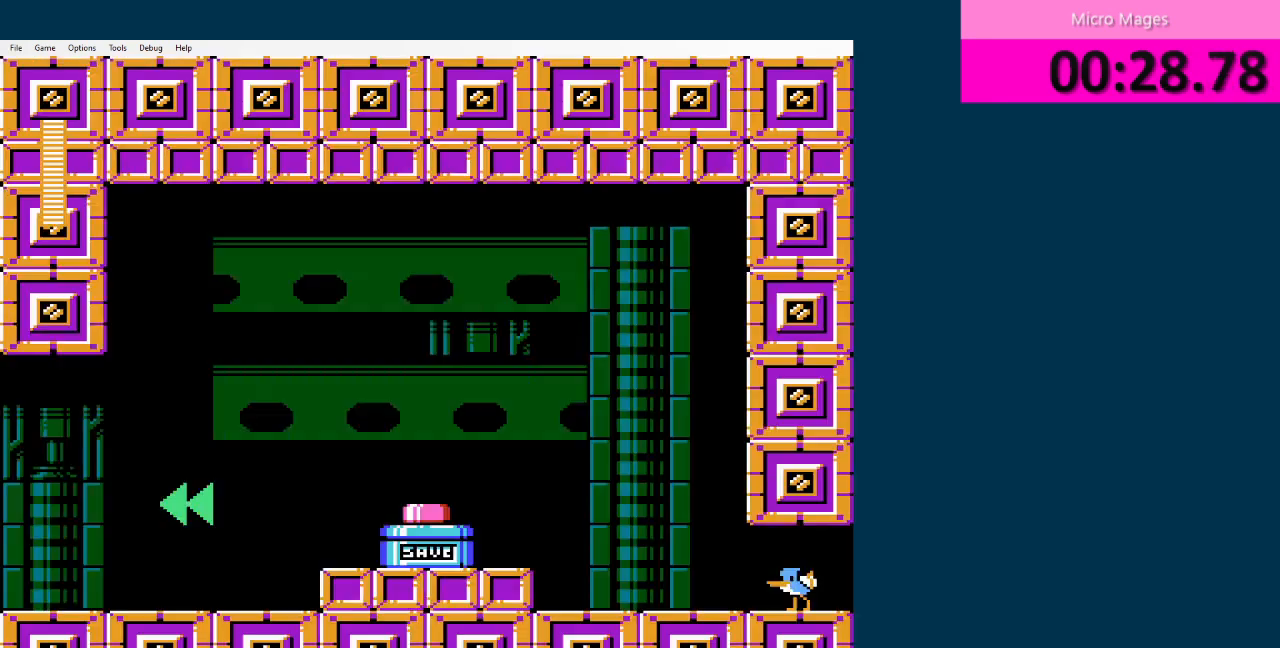
{"buttons": ["A", "DPAD_LEFT"], "events": [[501, "A", "down"]]}
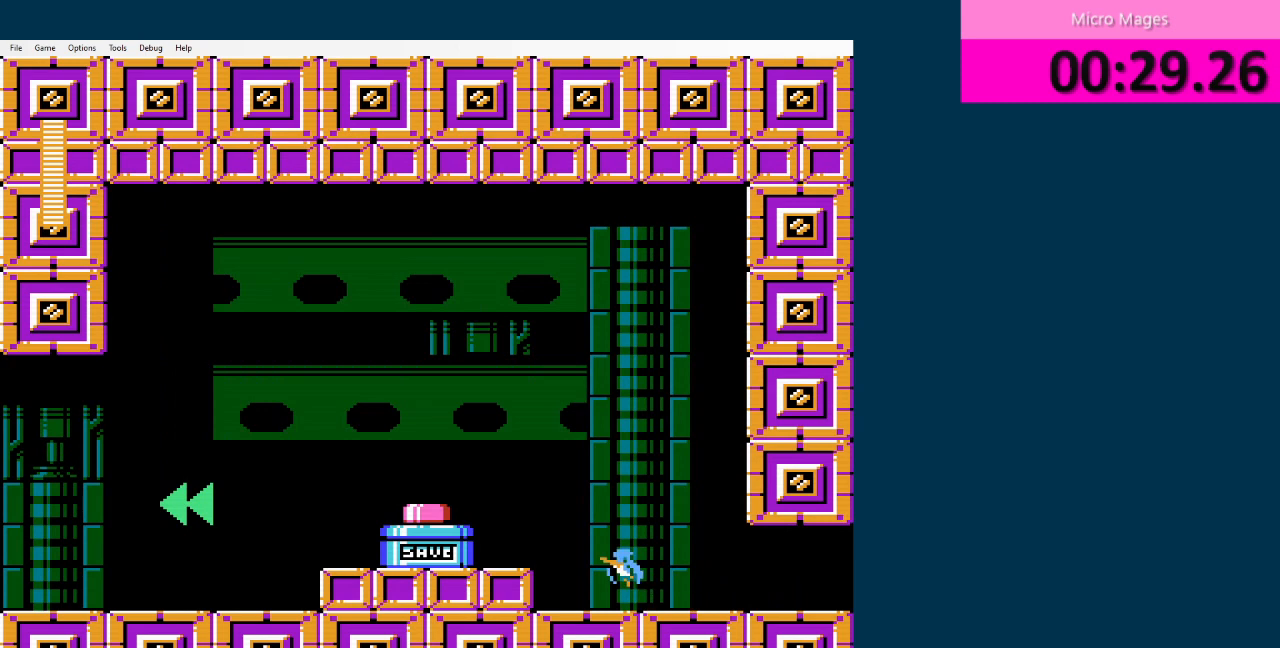
{"buttons": ["DPAD_LEFT"], "events": [[166, "A", "up"]]}
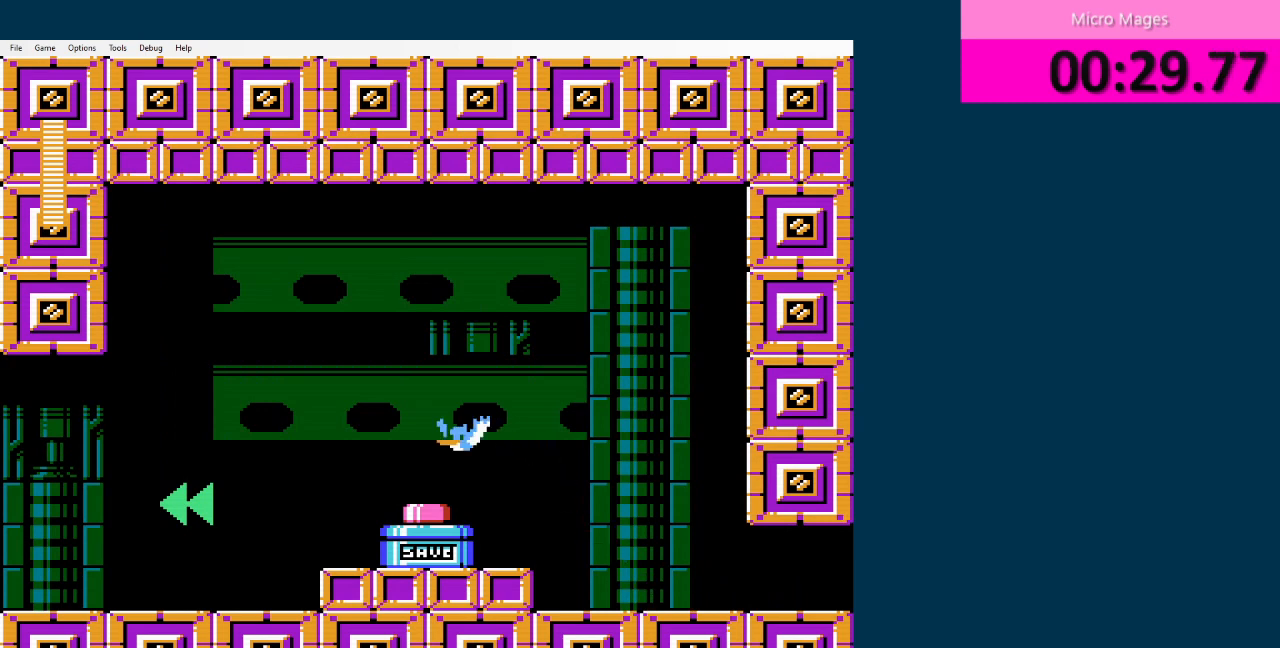
{"buttons": ["DPAD_LEFT"], "events": []}
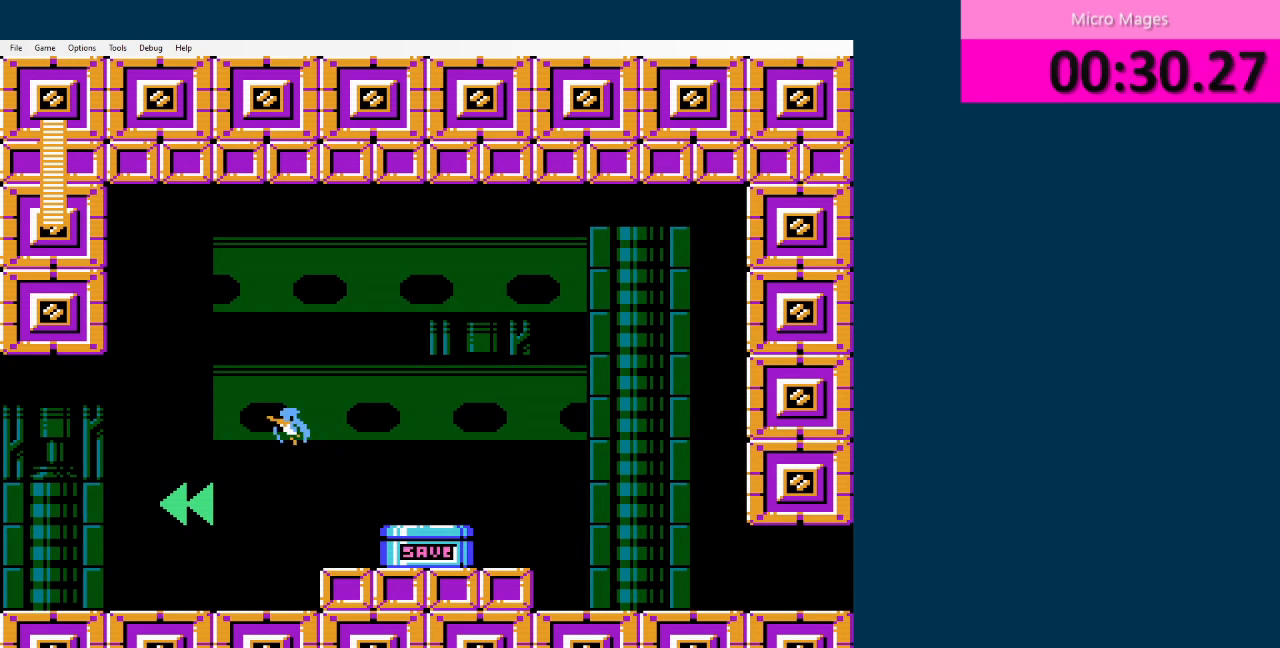
{"buttons": ["DPAD_LEFT"], "events": [[251, "A", "down"], [376, "A", "up"]]}